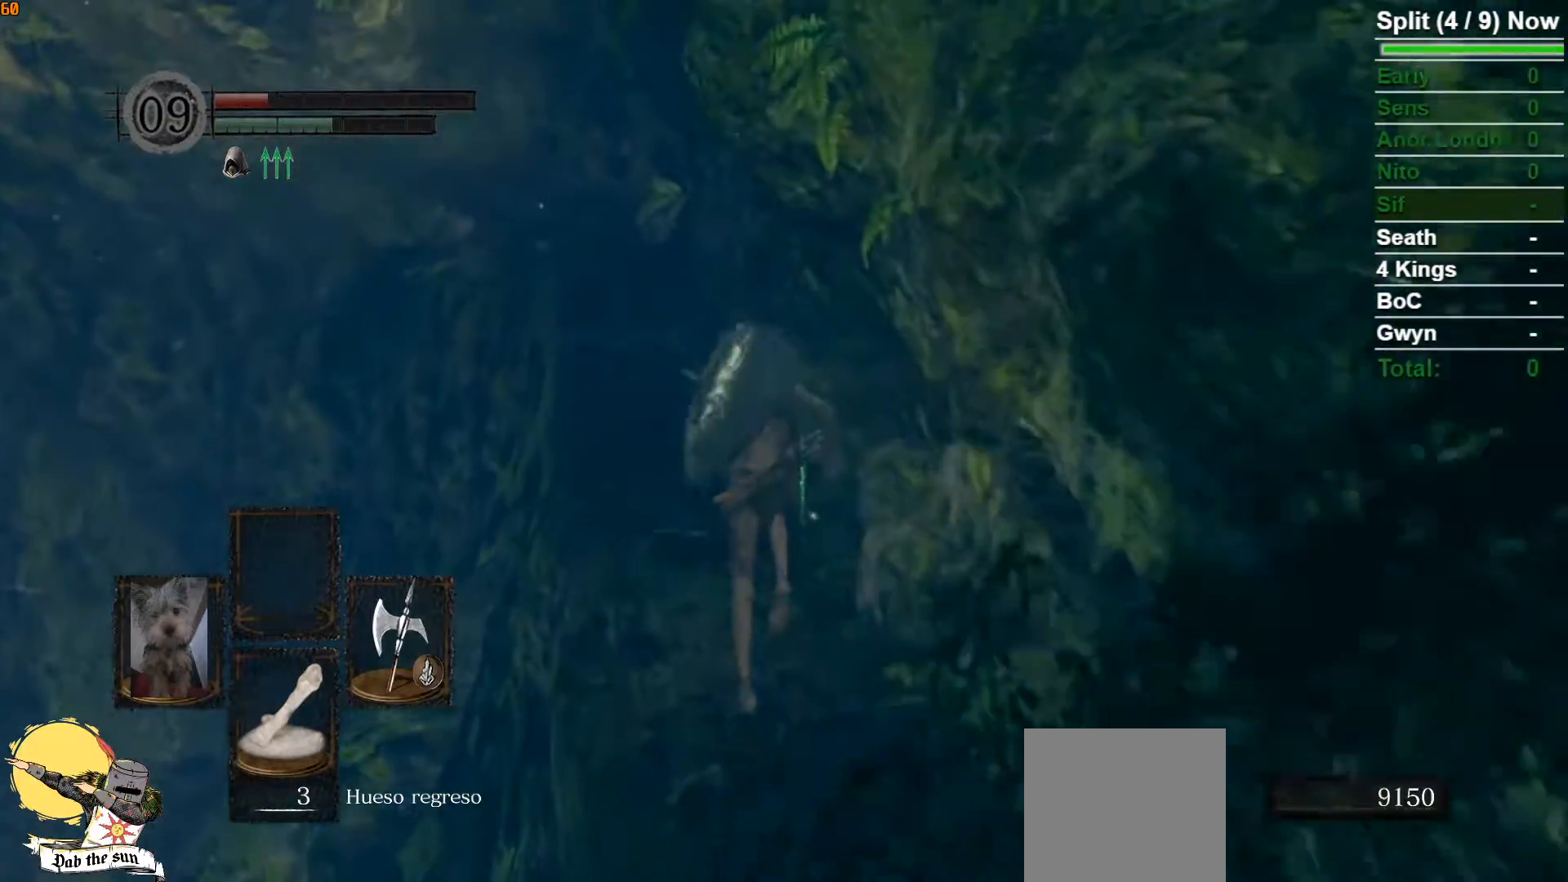
Gameplay with a controller (Xbox layout); each line is a JSON object with the inputs held at the frame after it. "button_events" lists button changes between this image and that frame as [ms after this image, input, new state], when the widget could be followed in between (sticks are given only as held states).
{"buttons": ["B"], "left_stick": "up", "right_stick": "center", "button_events": []}
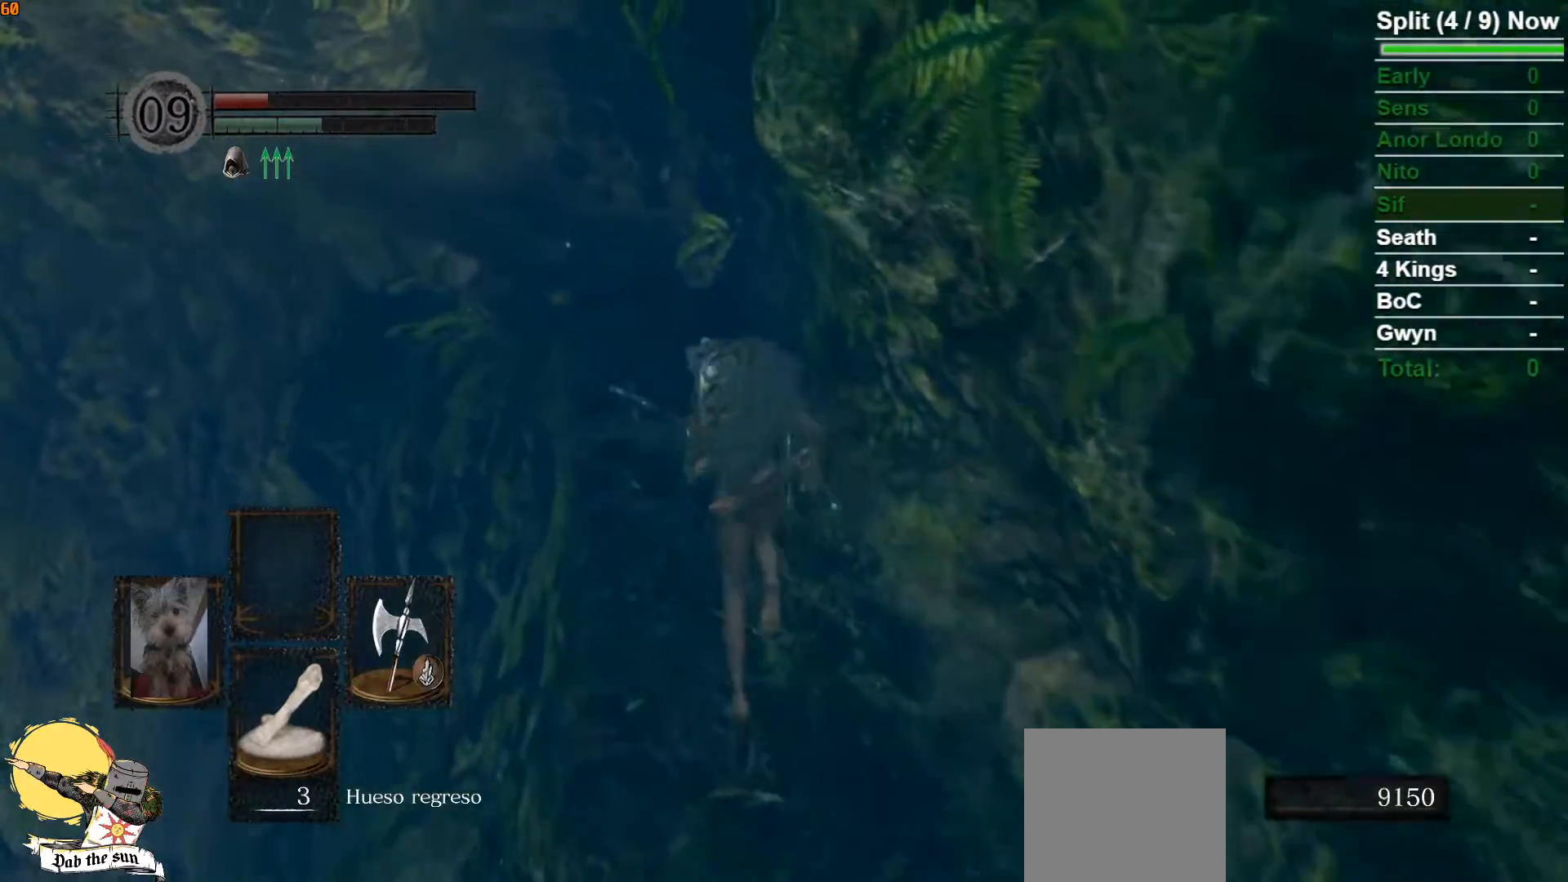
{"buttons": ["B"], "left_stick": "up", "right_stick": "center", "button_events": []}
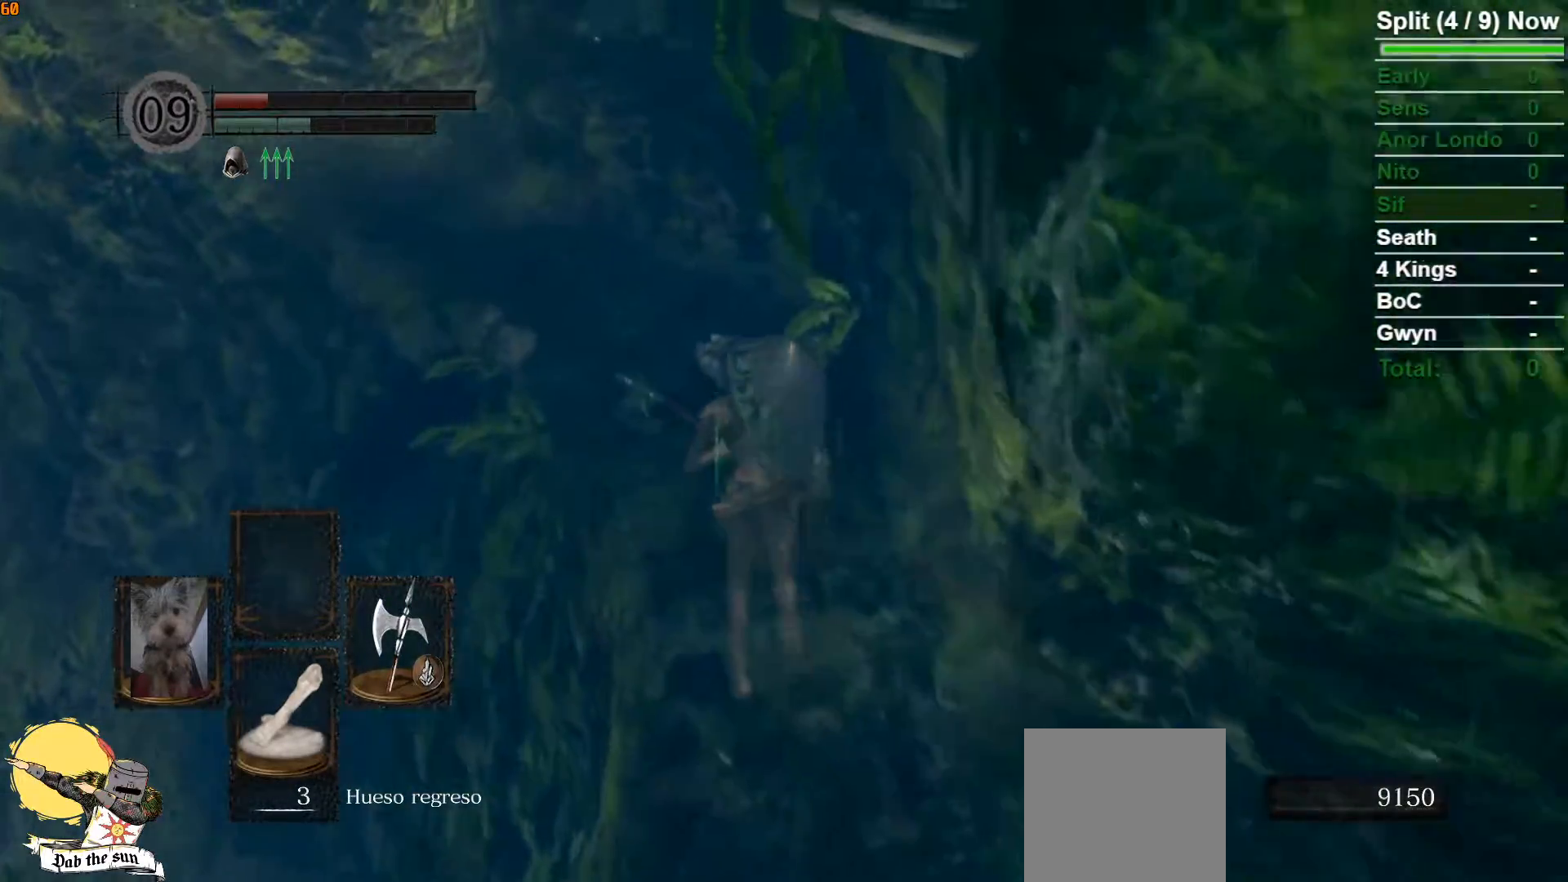
{"buttons": ["B"], "left_stick": "up", "right_stick": "center", "button_events": []}
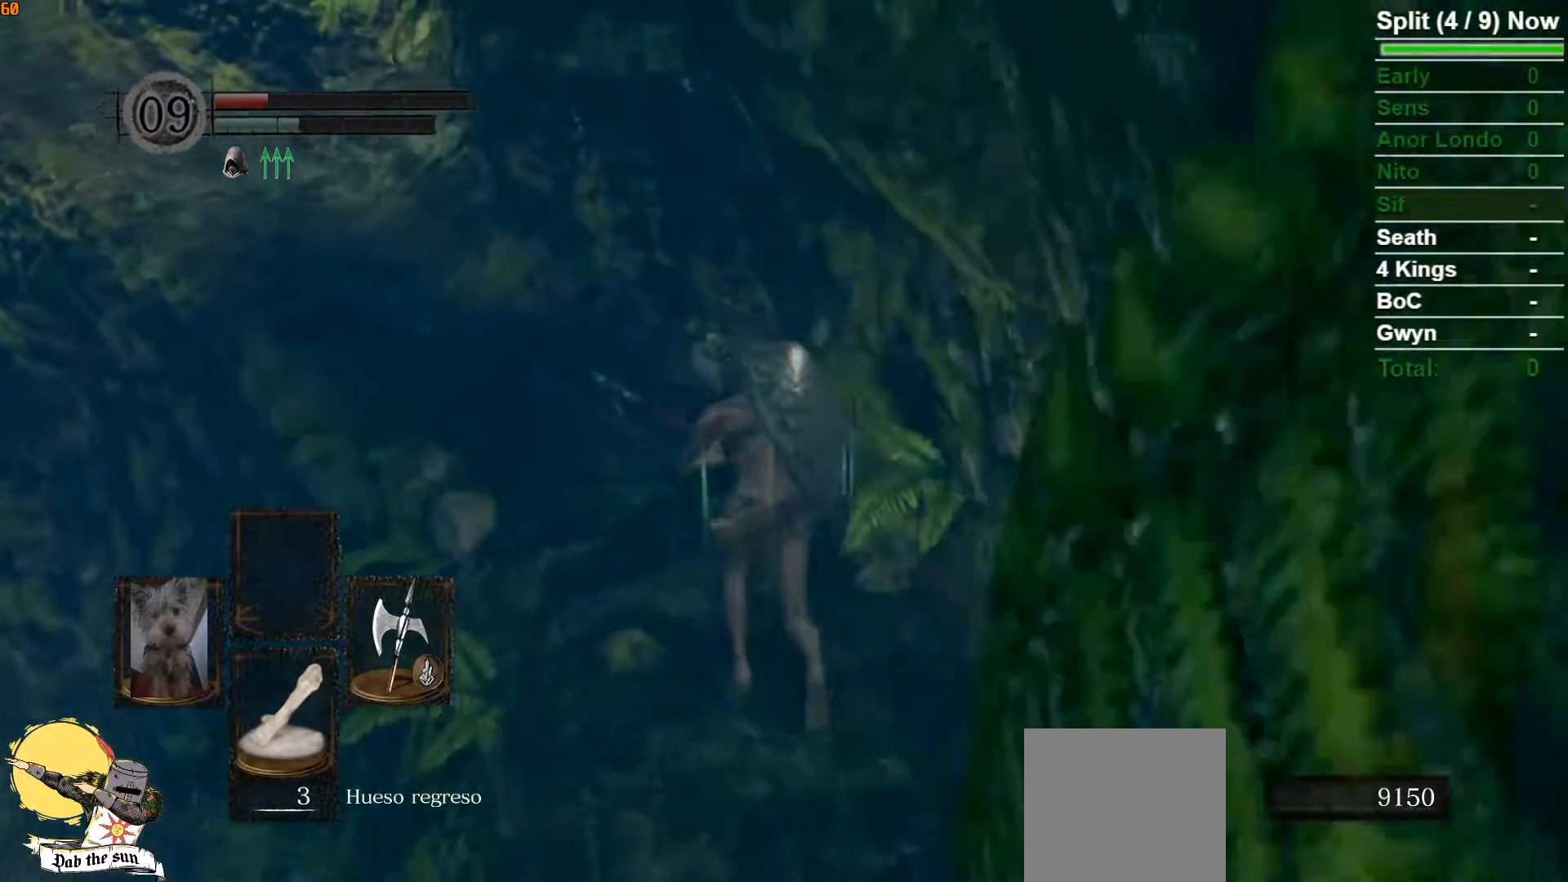
{"buttons": ["B"], "left_stick": "up", "right_stick": "left", "button_events": []}
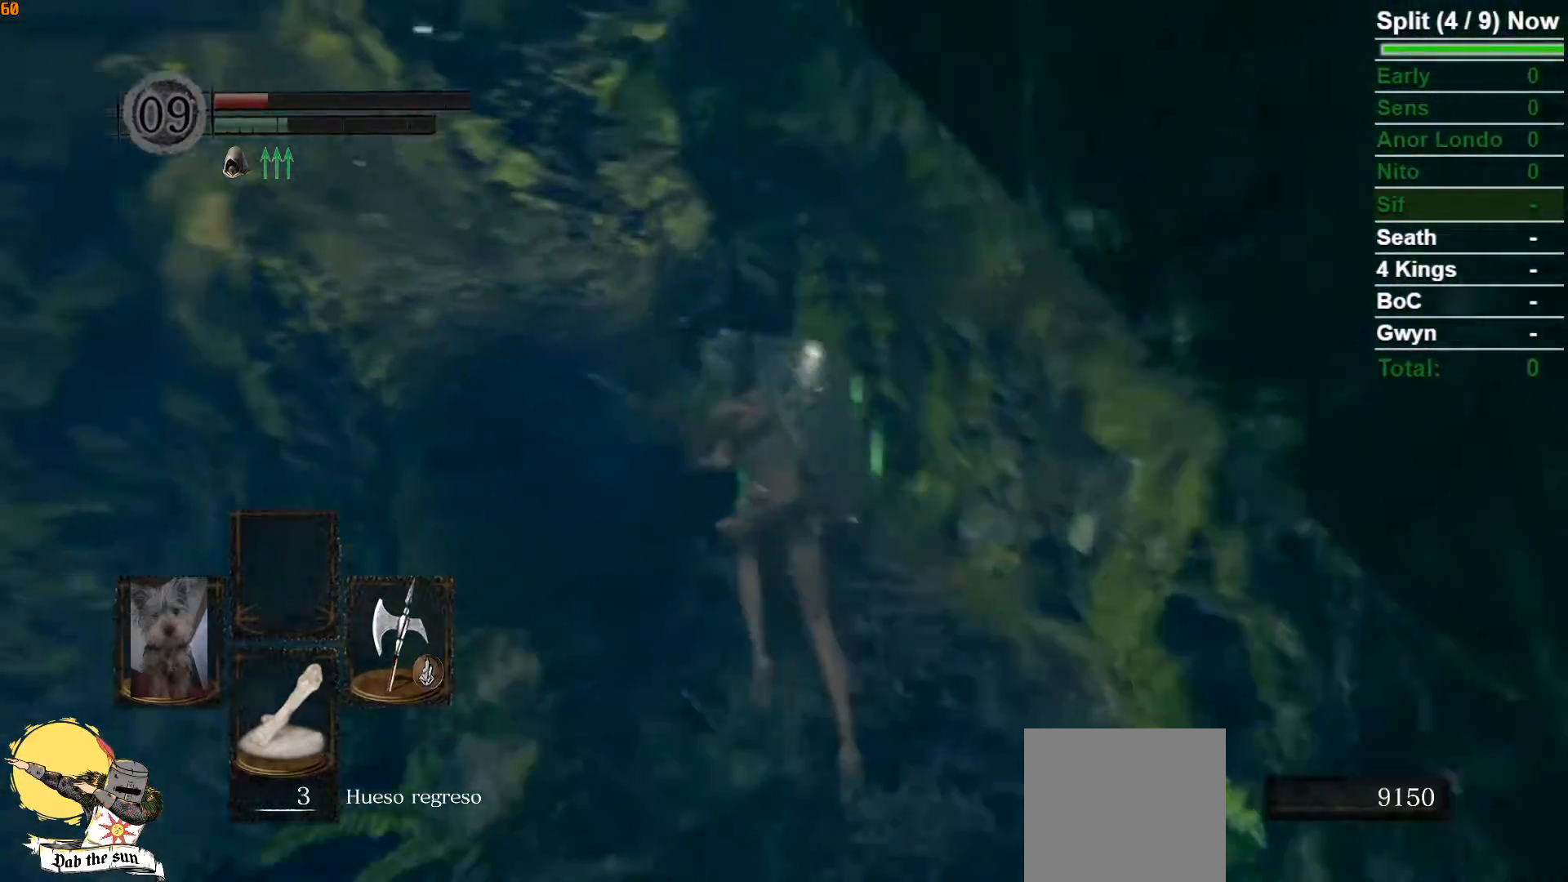
{"buttons": ["B"], "left_stick": "up", "right_stick": "center", "button_events": []}
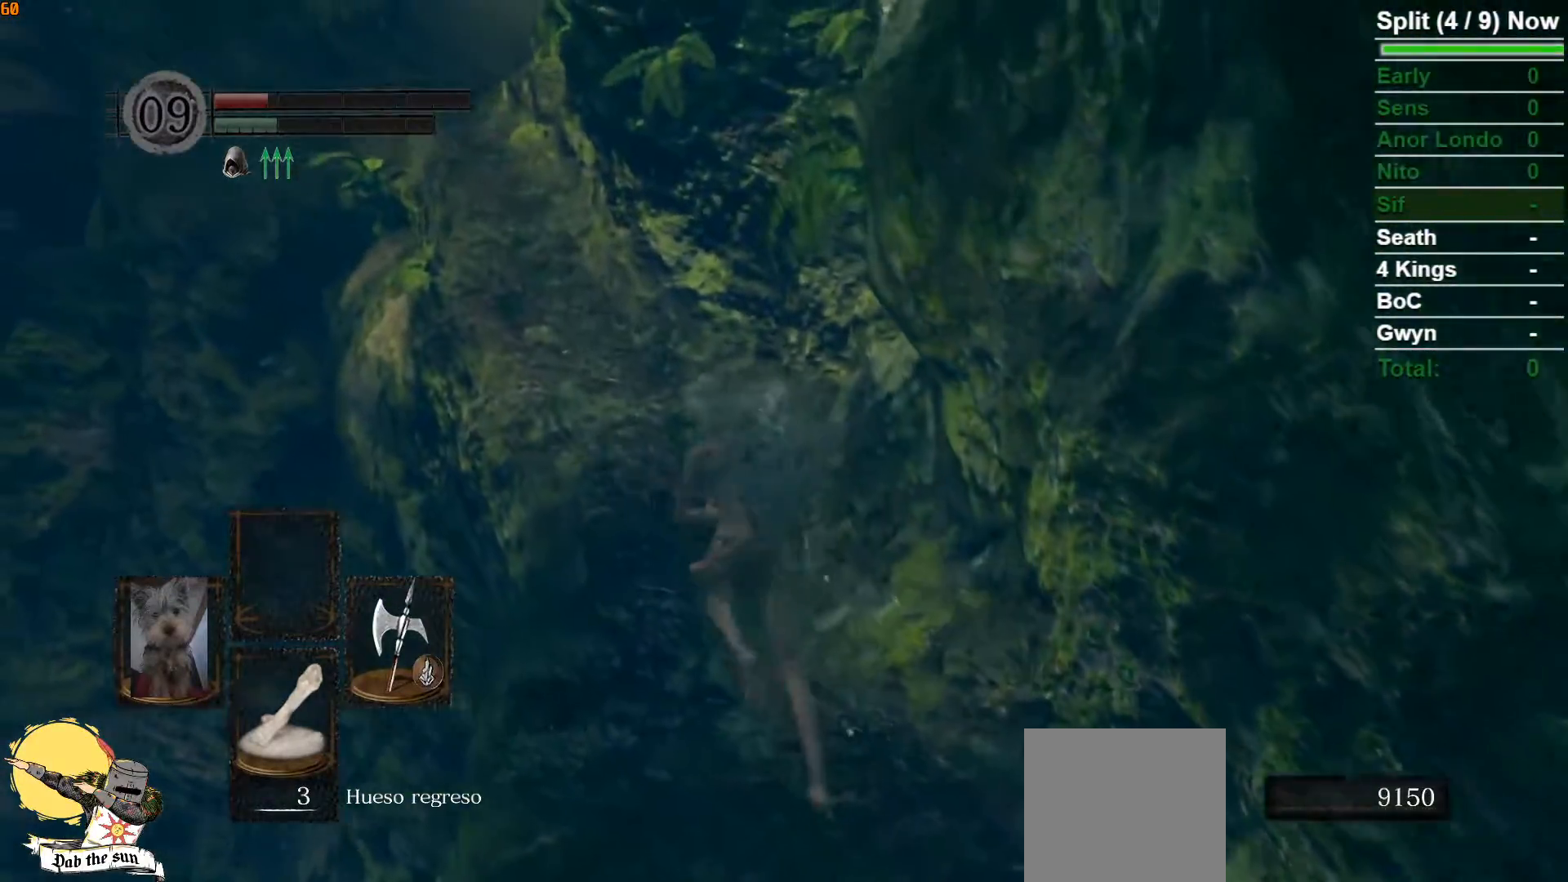
{"buttons": ["B"], "left_stick": "up", "right_stick": "down-right", "button_events": []}
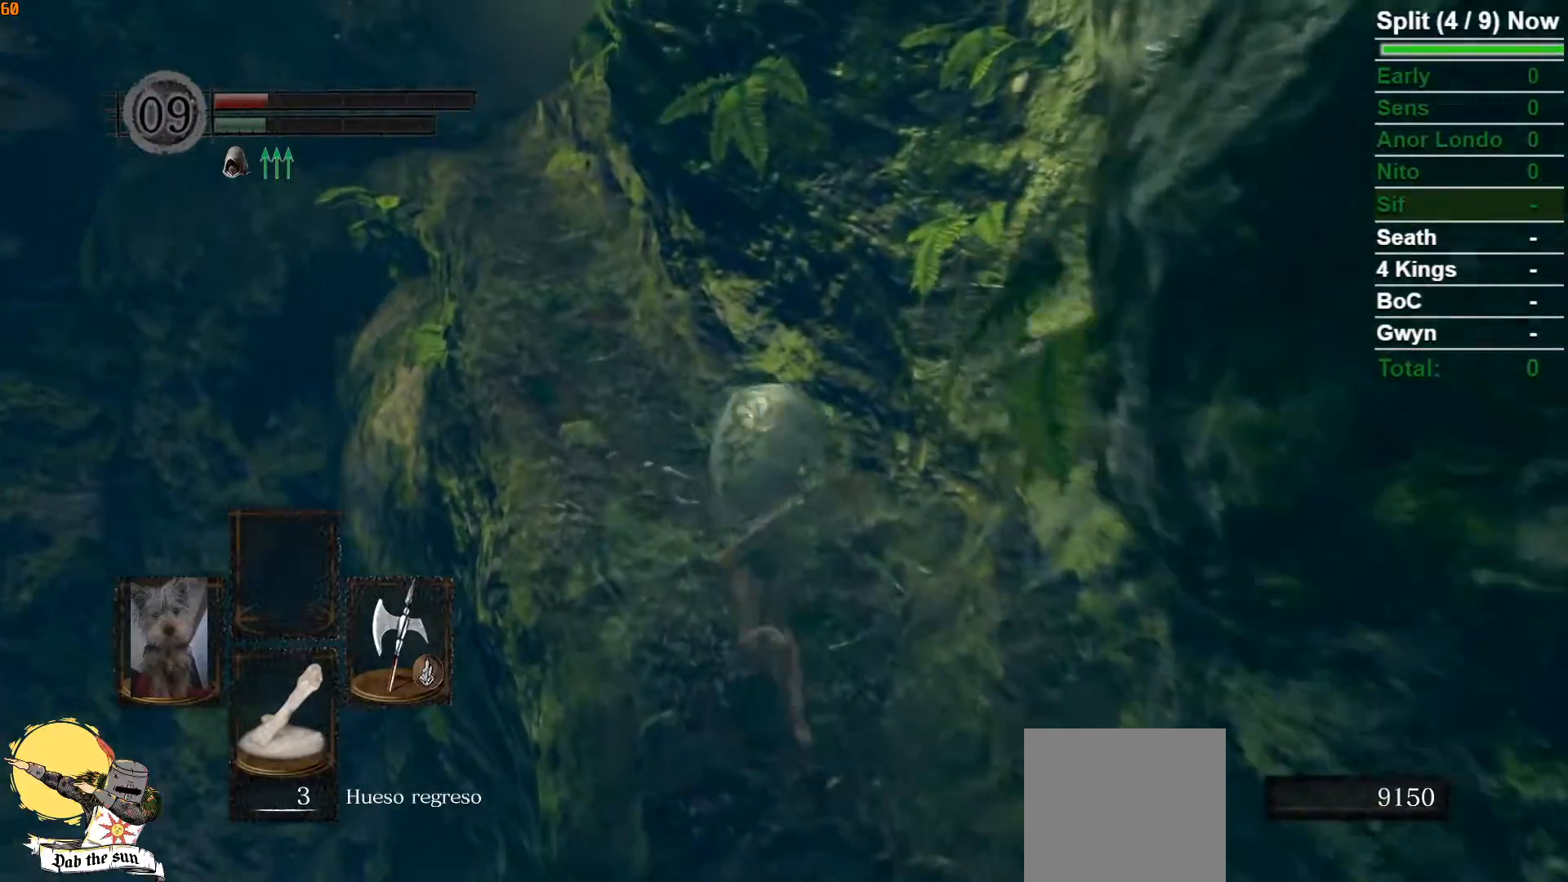
{"buttons": [], "left_stick": "up", "right_stick": "down", "button_events": [[217, "B", "up"]]}
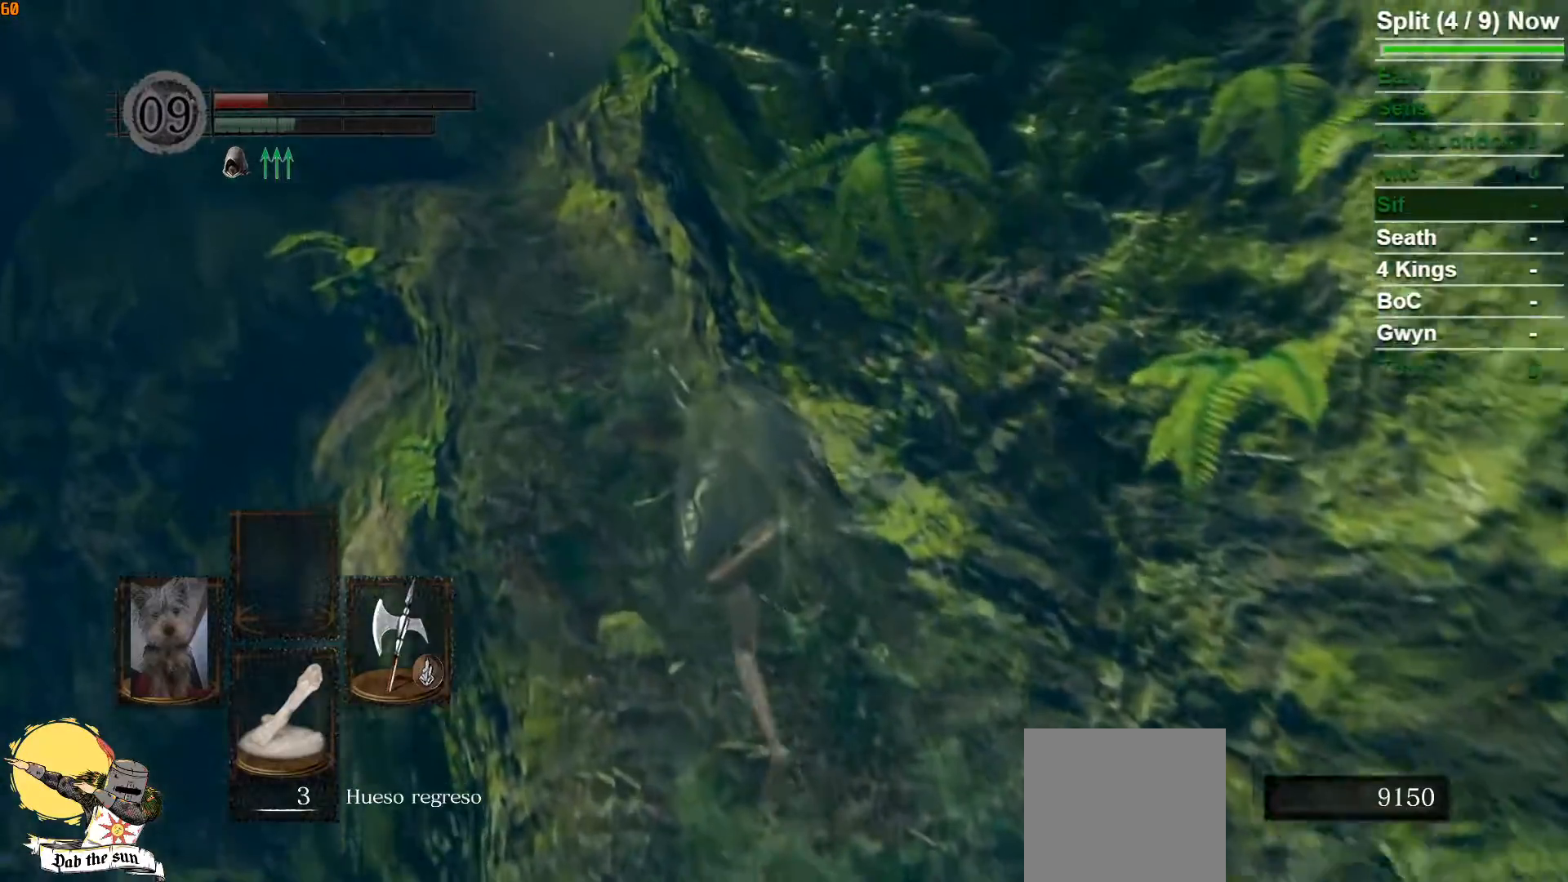
{"buttons": ["B"], "left_stick": "up", "right_stick": "down", "button_events": [[500, "B", "down"]]}
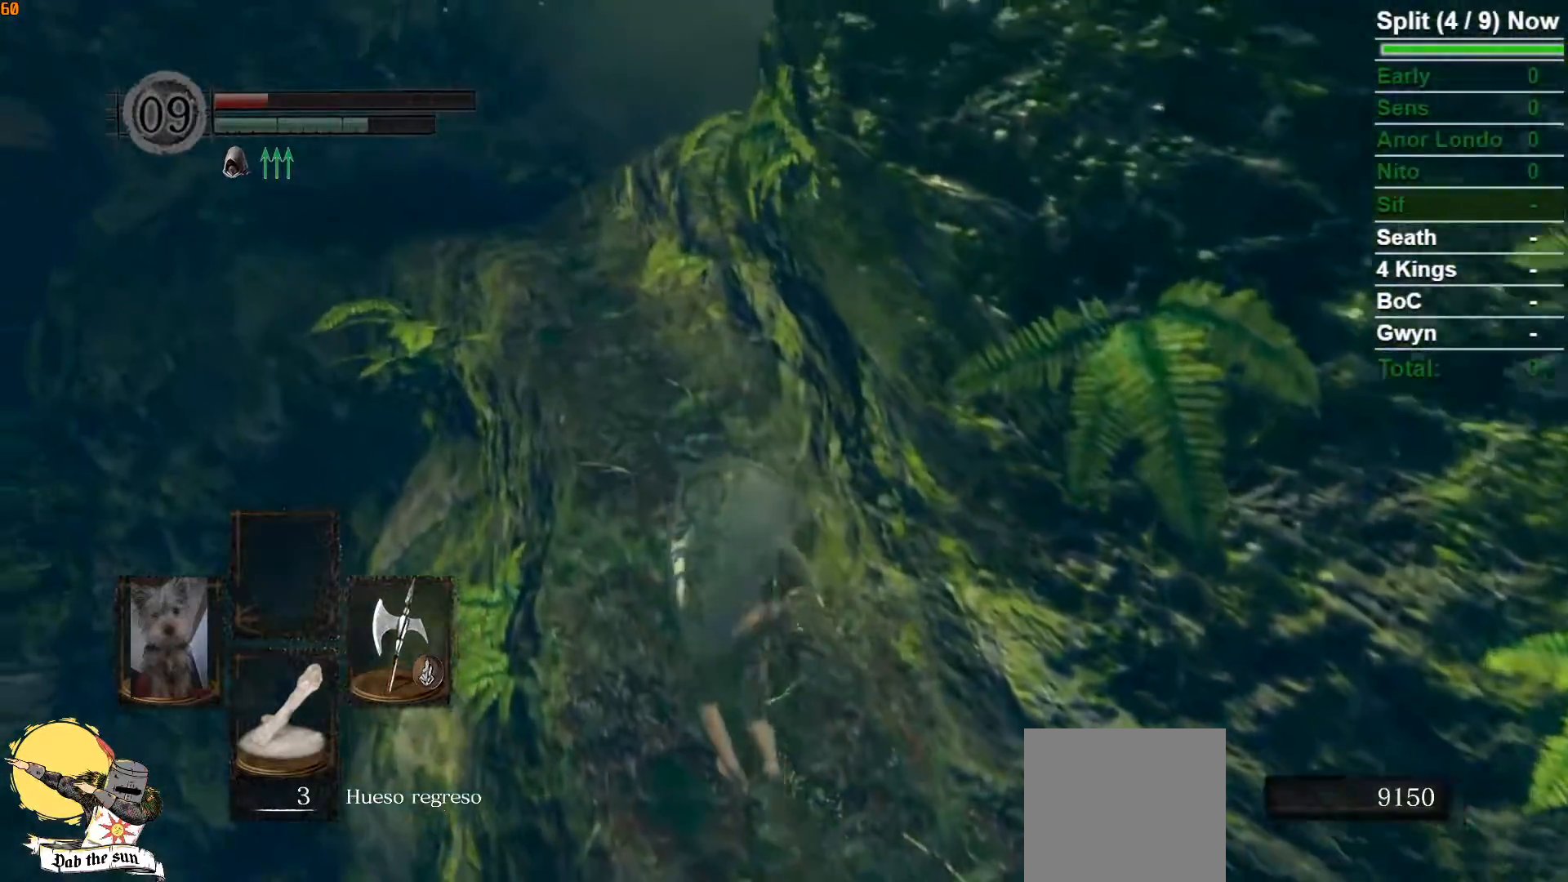
{"buttons": ["B"], "left_stick": "up", "right_stick": "center", "button_events": []}
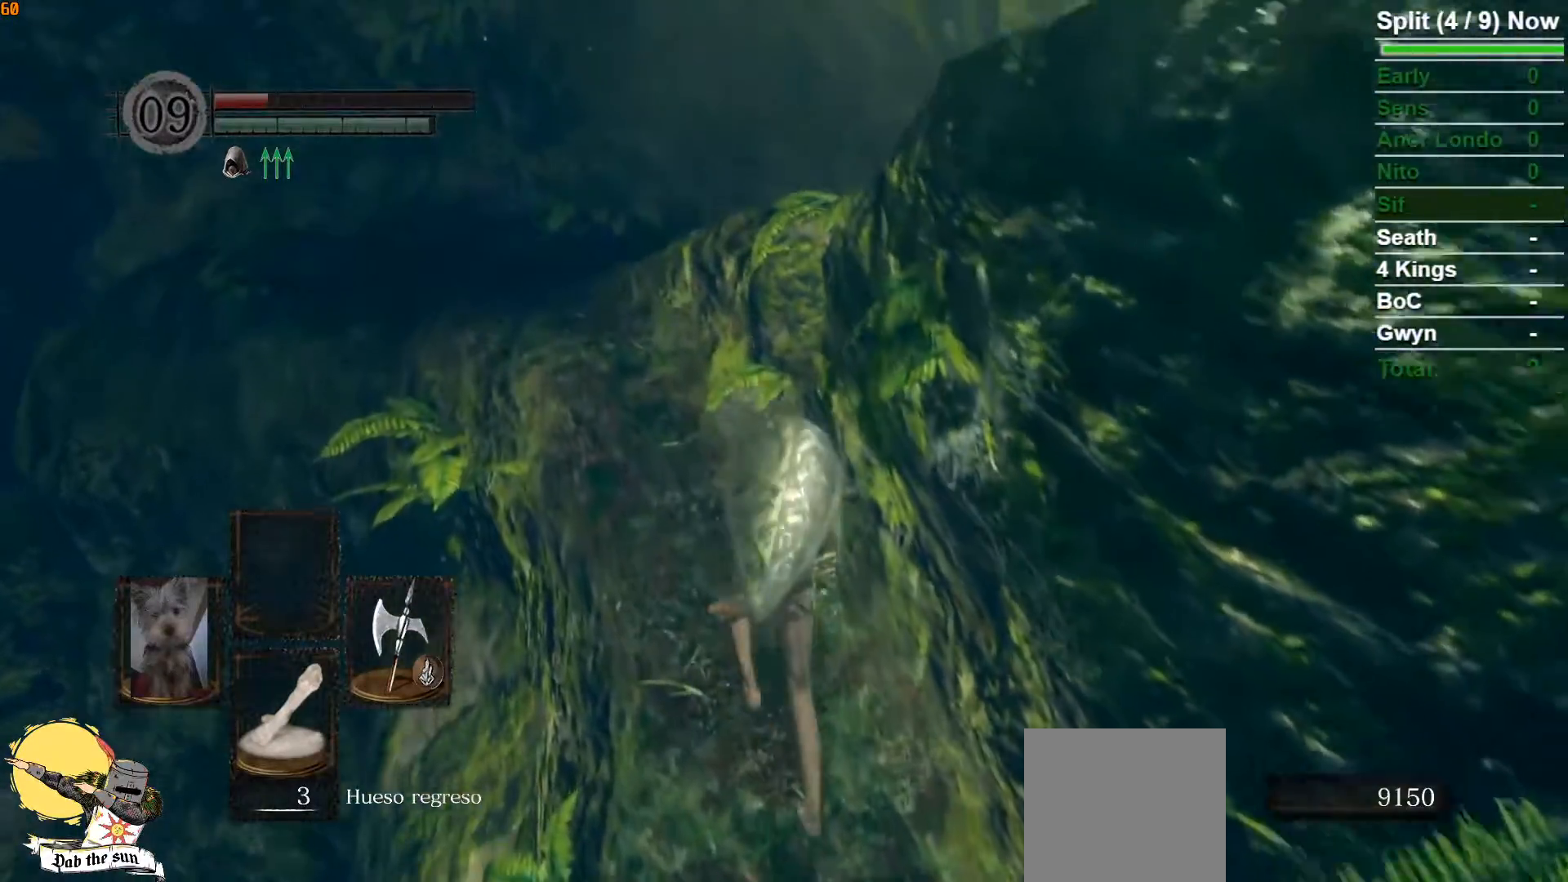
{"buttons": ["B"], "left_stick": "up", "right_stick": "center", "button_events": []}
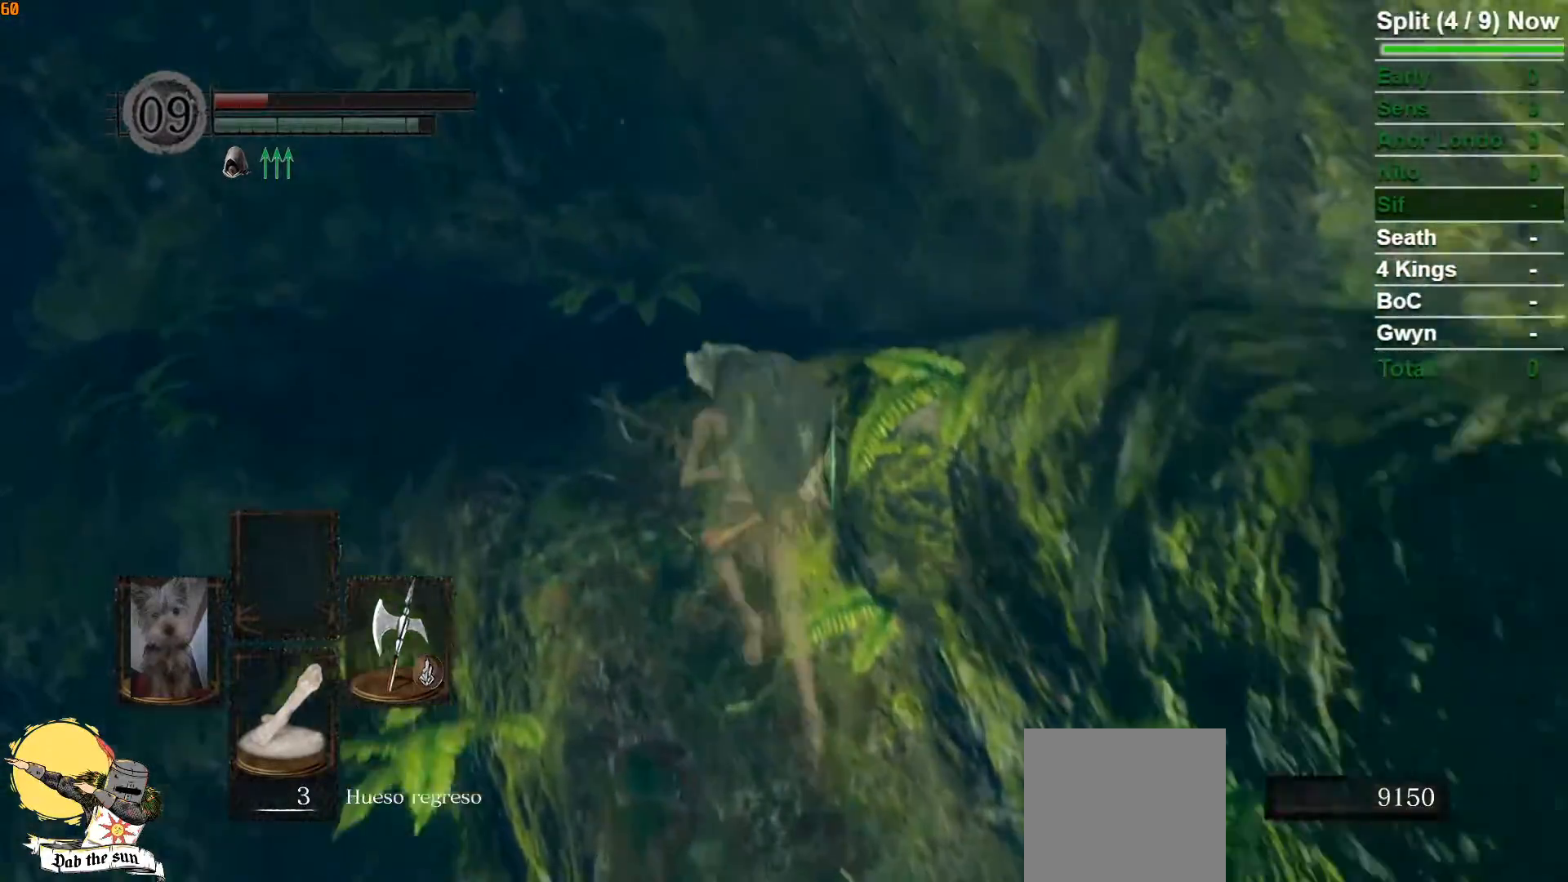
{"buttons": ["B"], "left_stick": "up-right", "right_stick": "down-right", "button_events": []}
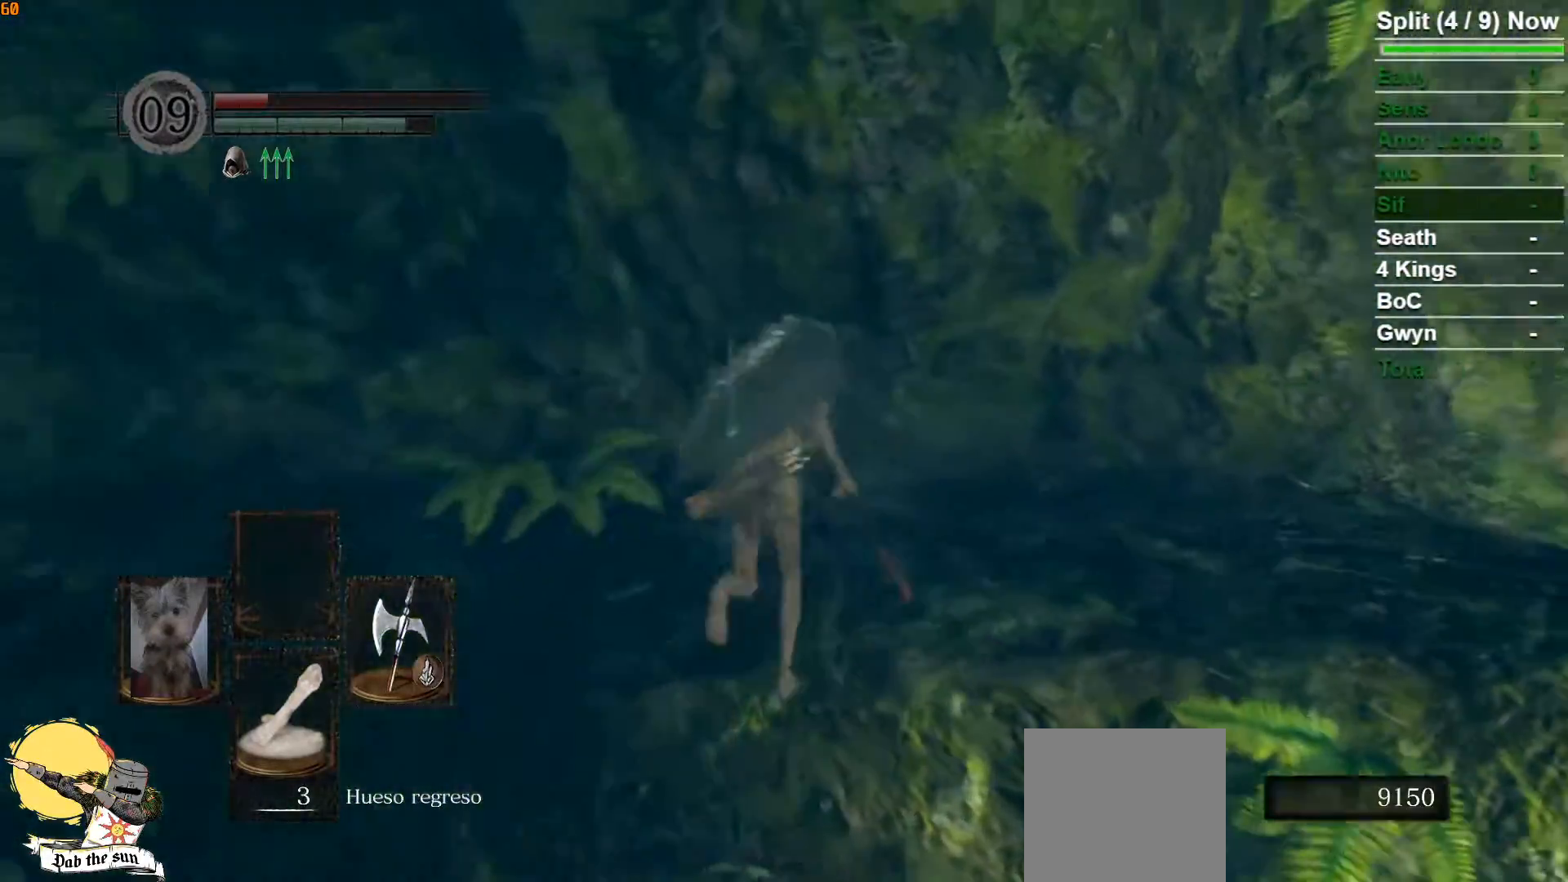
{"buttons": ["B"], "left_stick": "up-right", "right_stick": "center", "button_events": []}
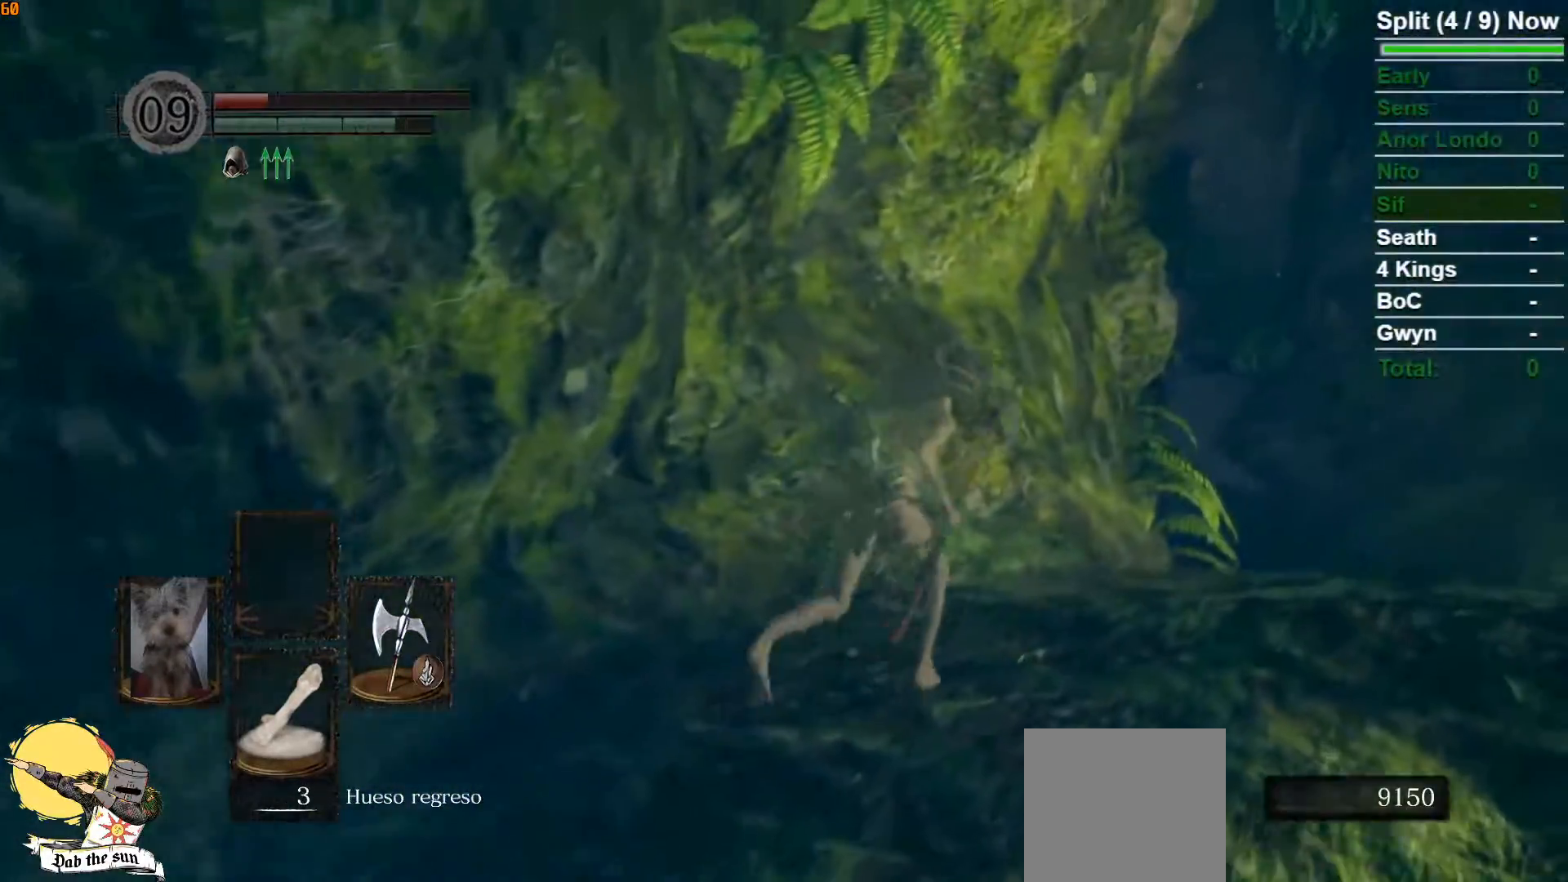
{"buttons": ["B"], "left_stick": "up-right", "right_stick": "center", "button_events": []}